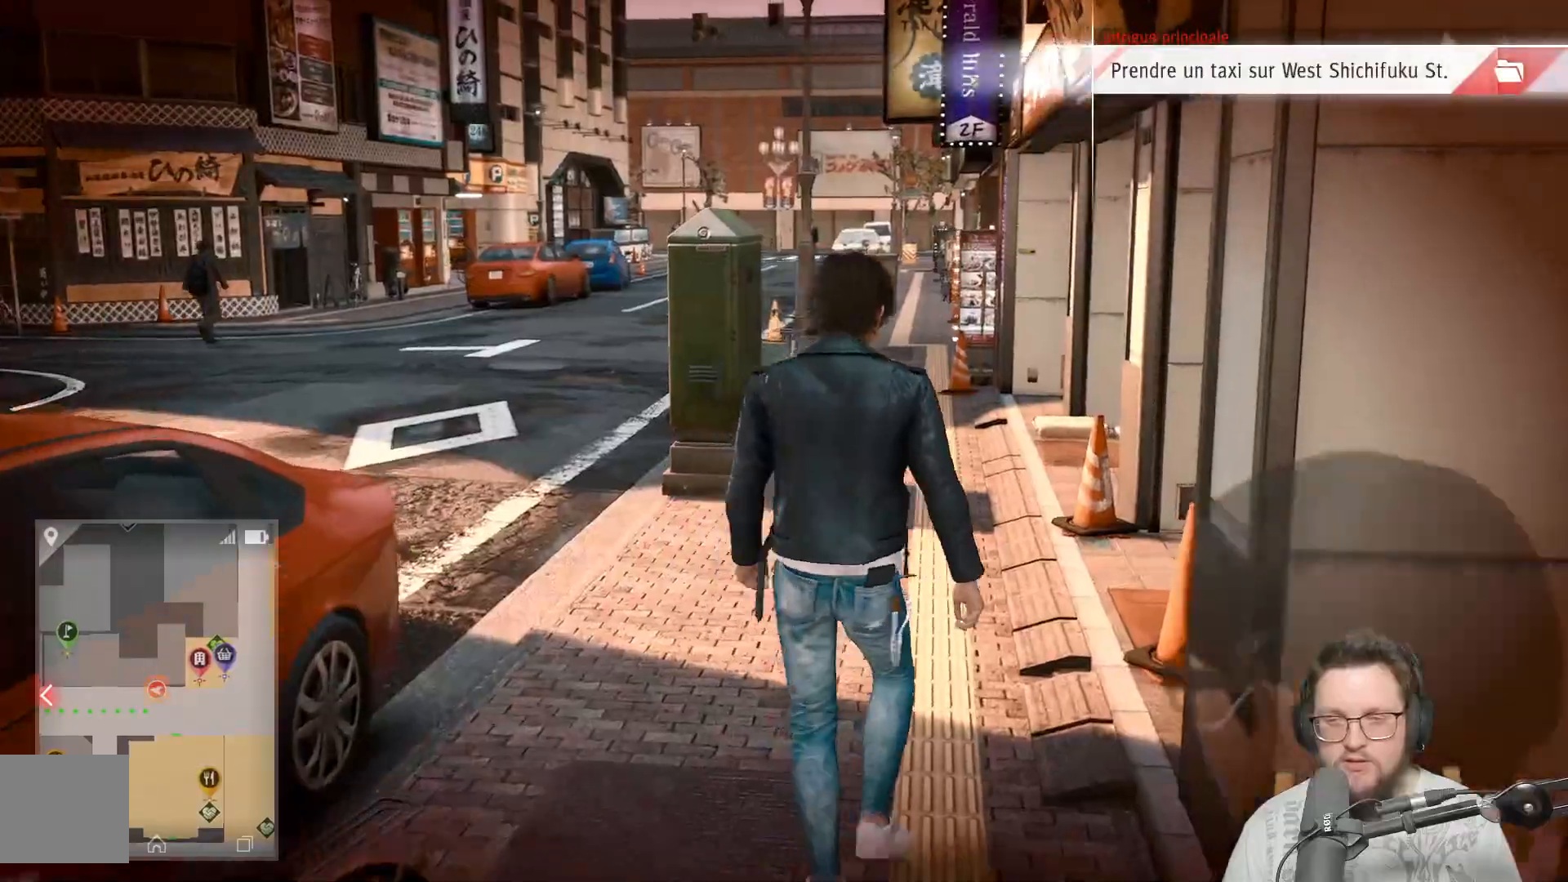
Gameplay with a controller (Xbox layout); each line is a JSON object with the inputs held at the frame after it. "events" lists button and stick changes between this image and that frame as [ms after this image, input, new state], when the widget could be followed in between. Not read: R3.
{"buttons": [], "left_stick": "up", "right_stick": "center", "events": [[333, "A", "down"], [450, "A", "up"]]}
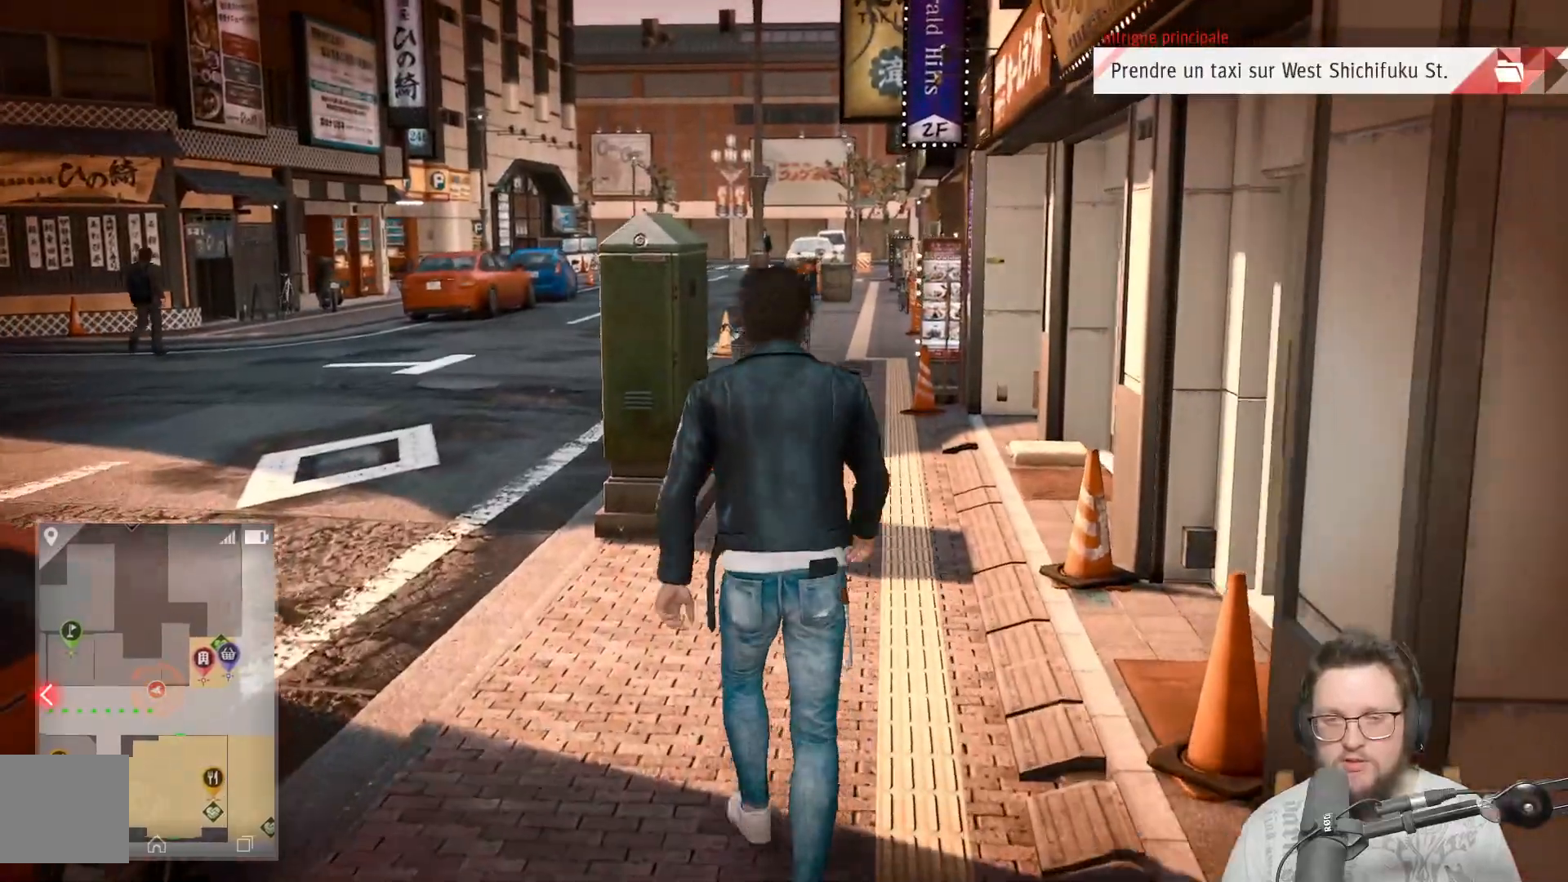
{"buttons": [], "left_stick": "up", "right_stick": "center", "events": []}
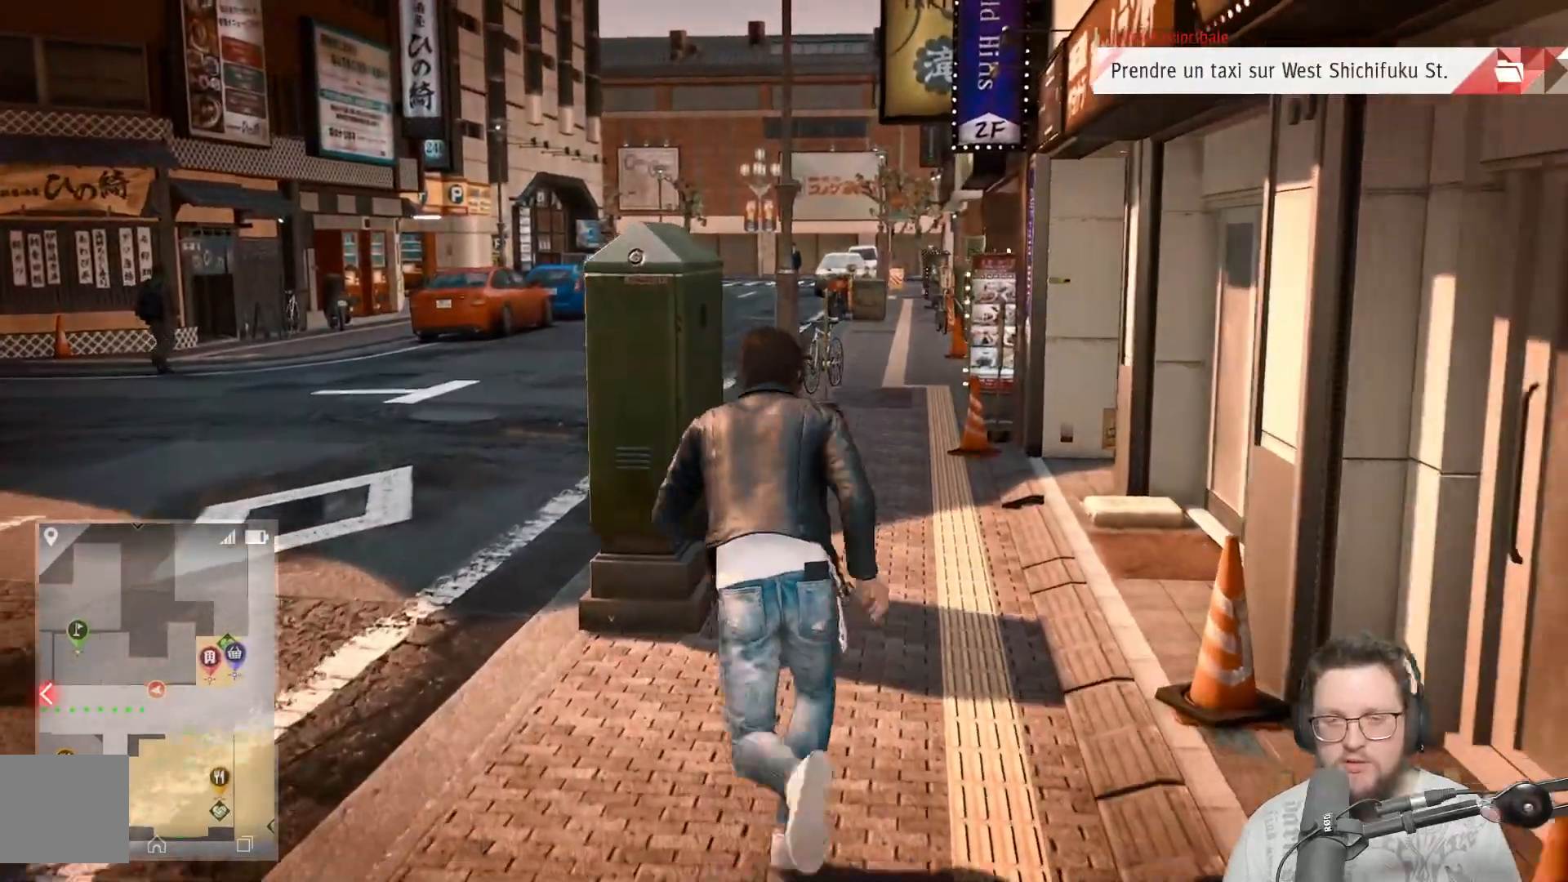
{"buttons": [], "left_stick": "up", "right_stick": "center", "events": []}
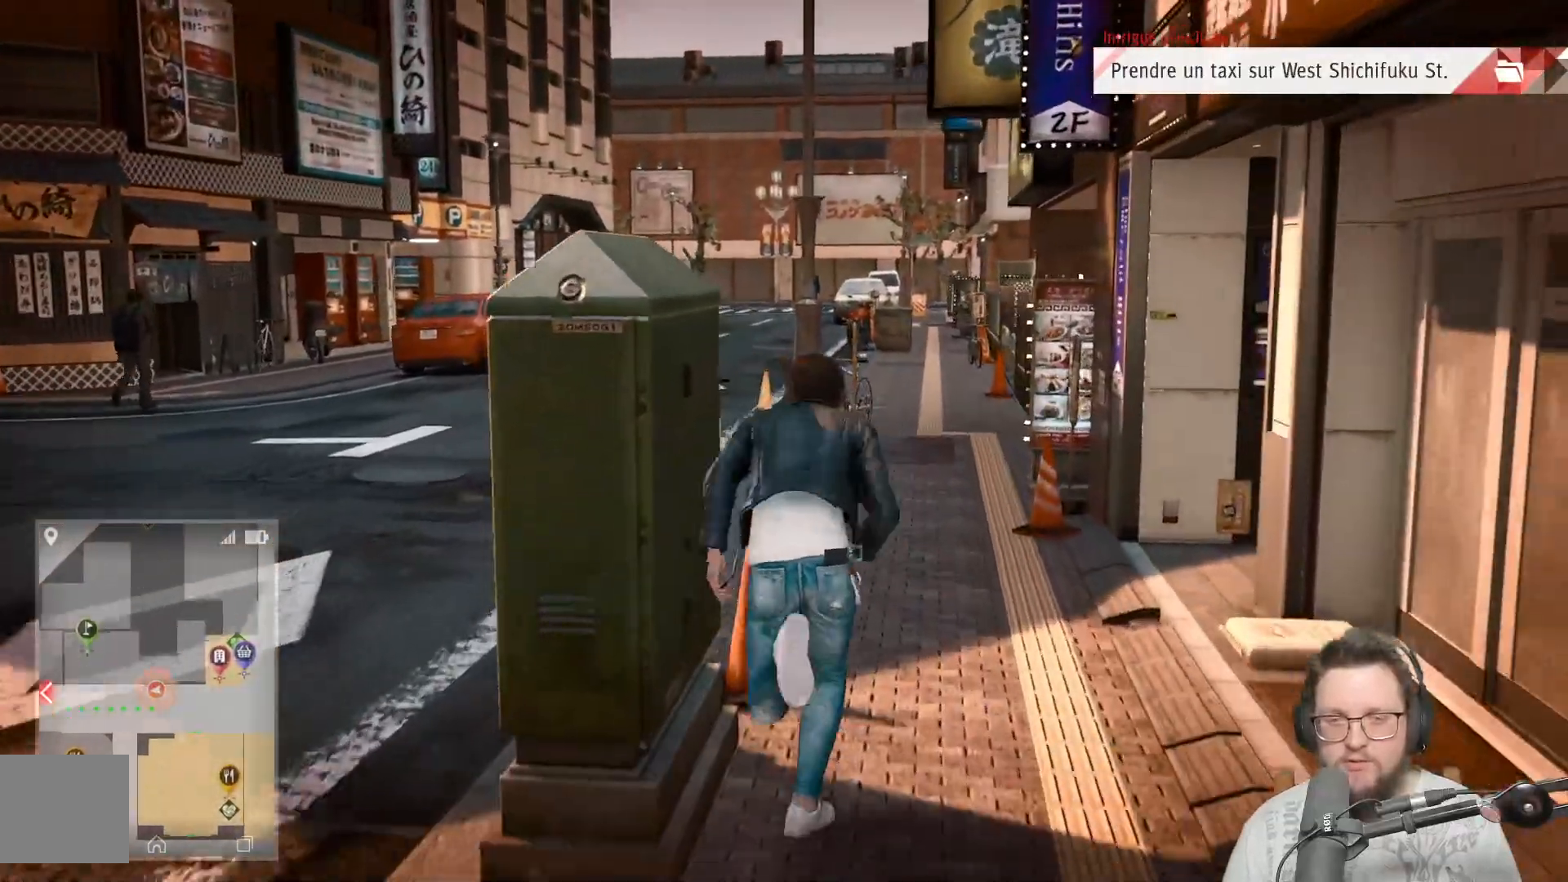
{"buttons": [], "left_stick": "up", "right_stick": "center", "events": []}
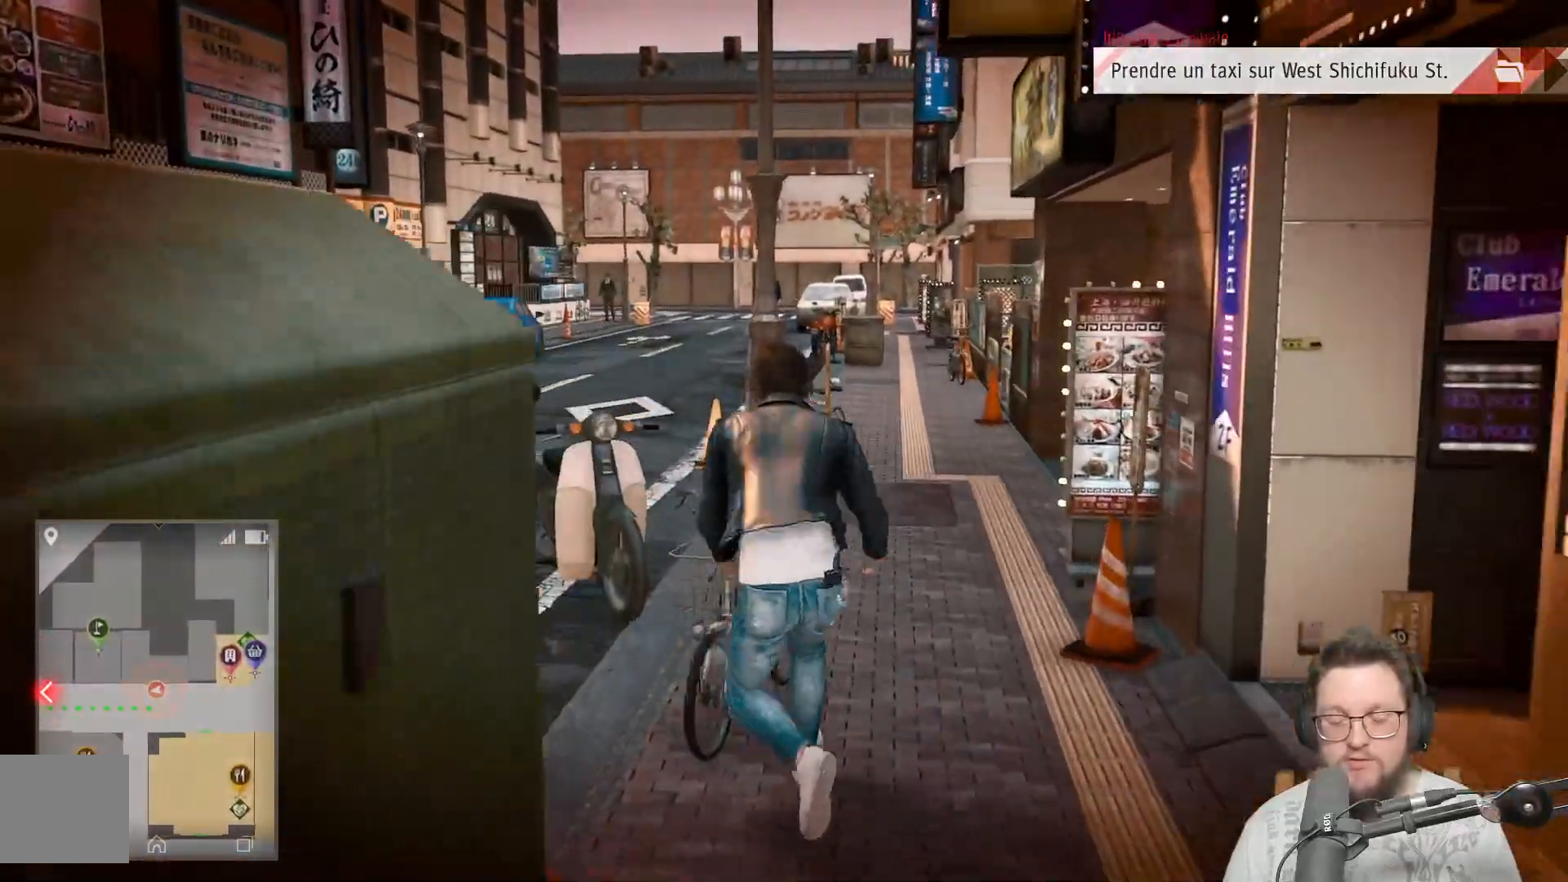
{"buttons": [], "left_stick": "up", "right_stick": "center", "events": []}
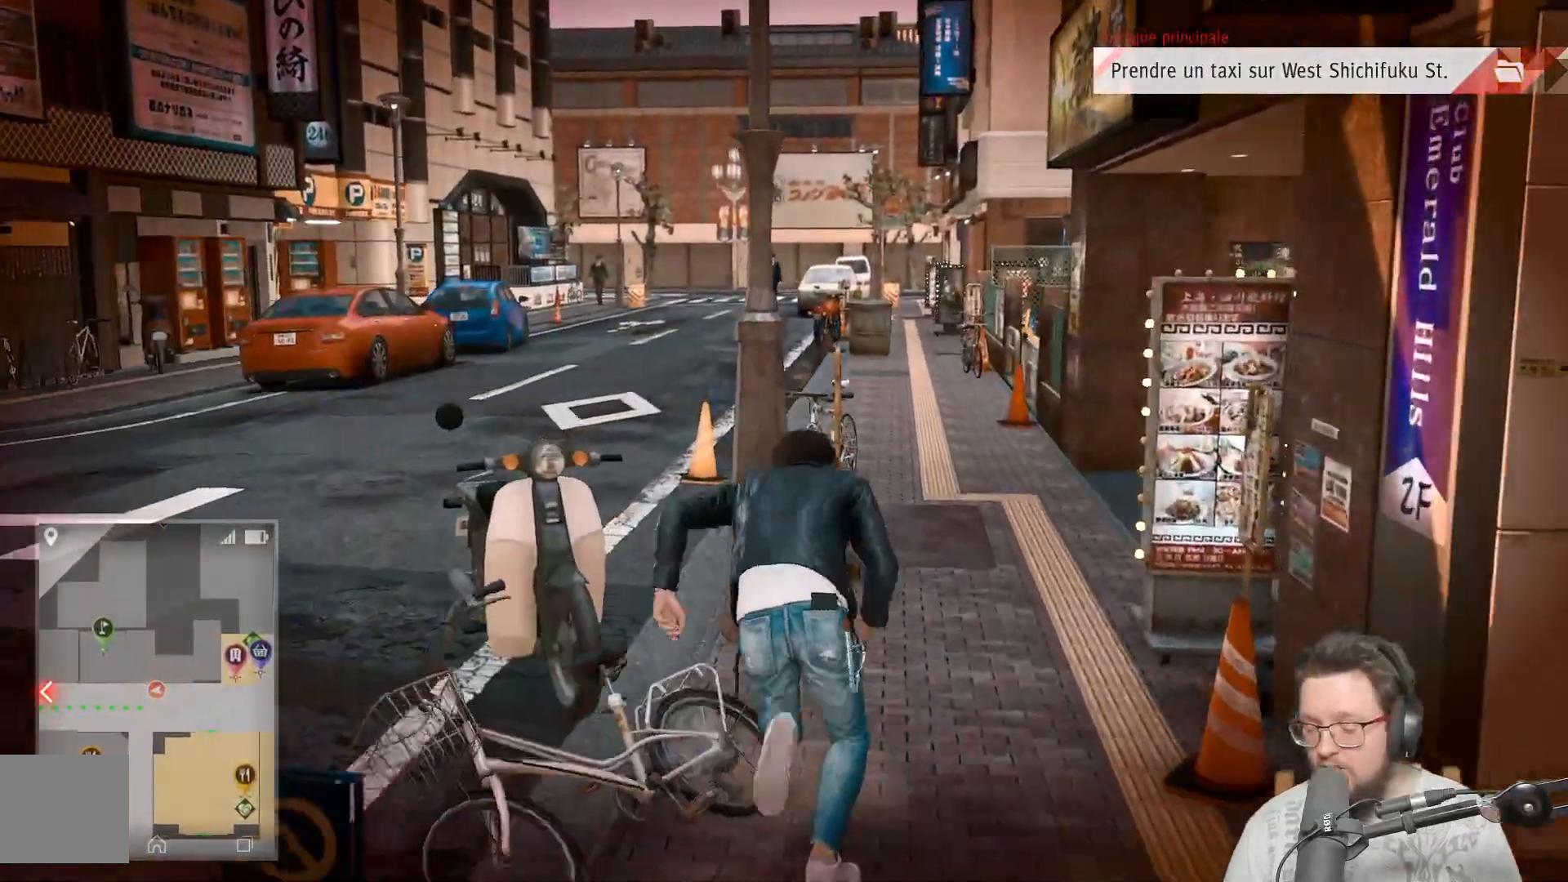
{"buttons": [], "left_stick": "up", "right_stick": "center", "events": []}
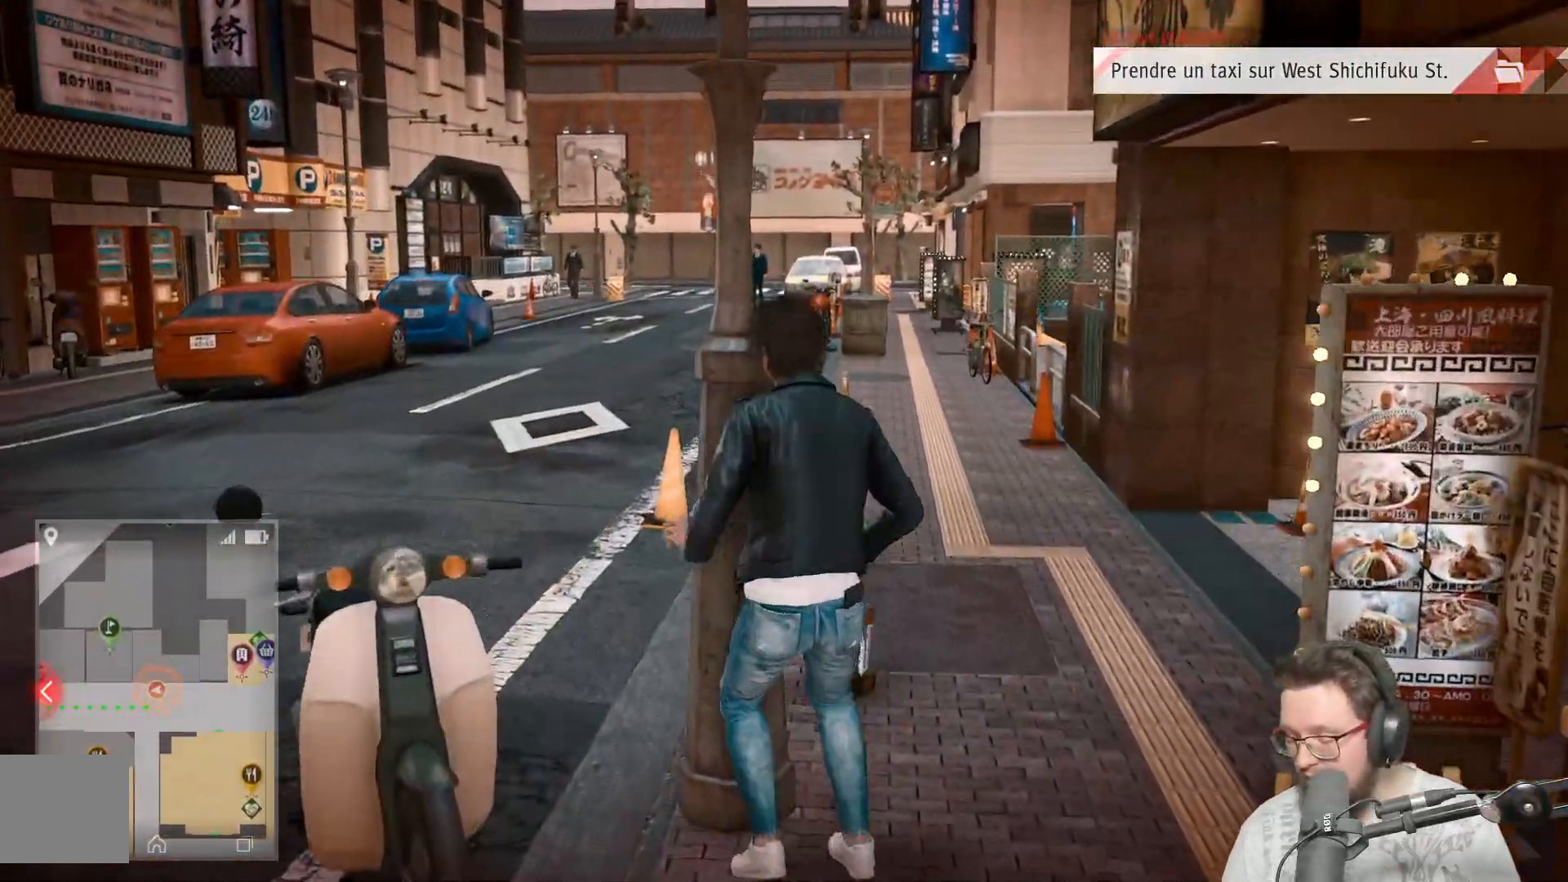
{"buttons": [], "left_stick": "up", "right_stick": "center", "events": []}
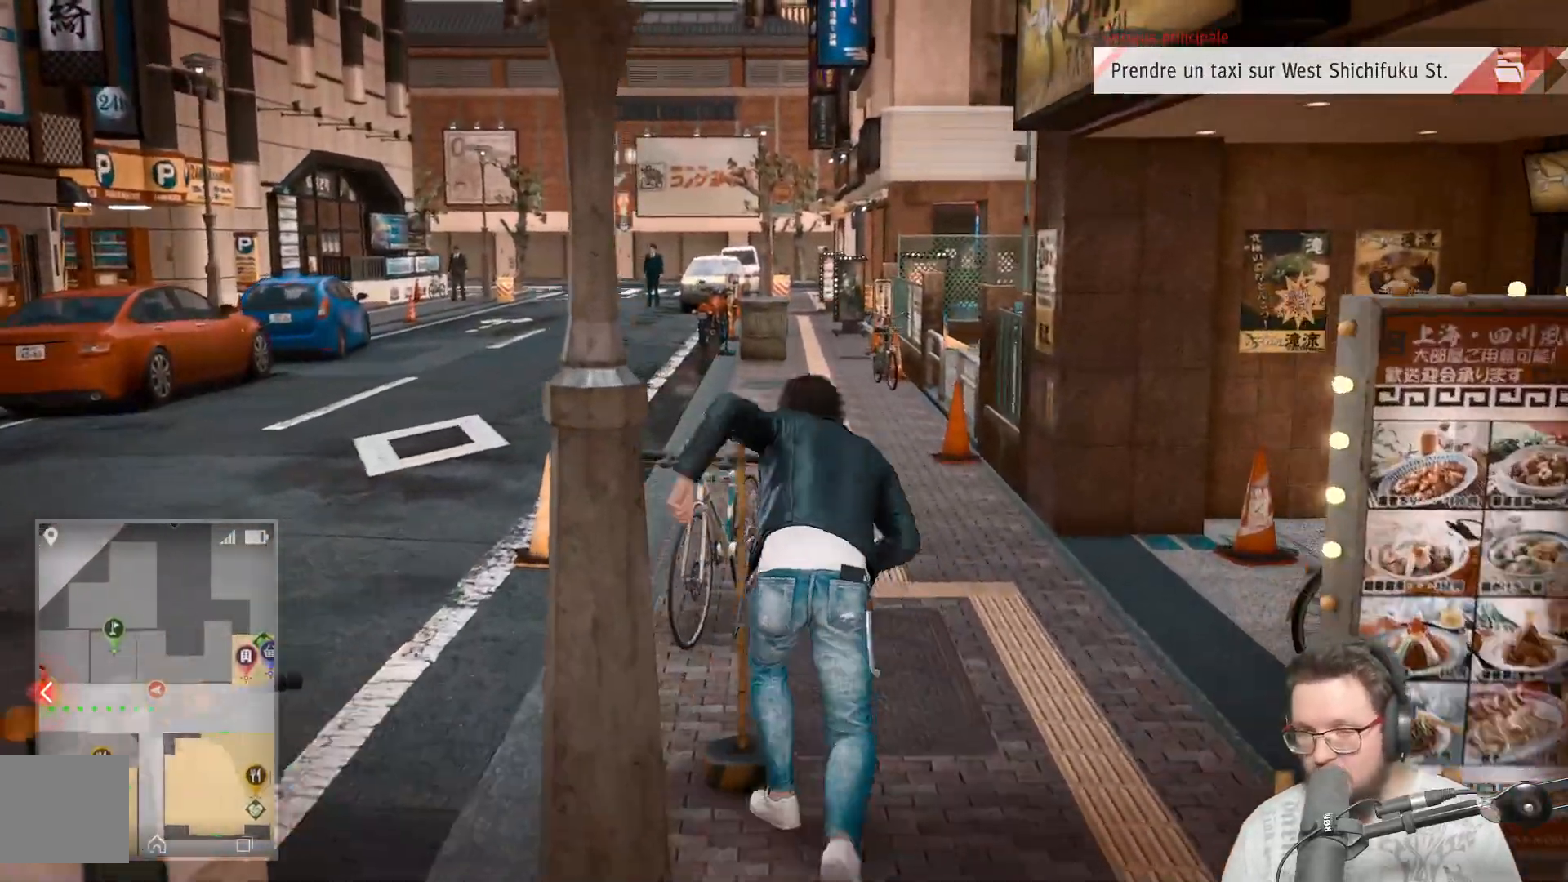
{"buttons": [], "left_stick": "up", "right_stick": "center", "events": []}
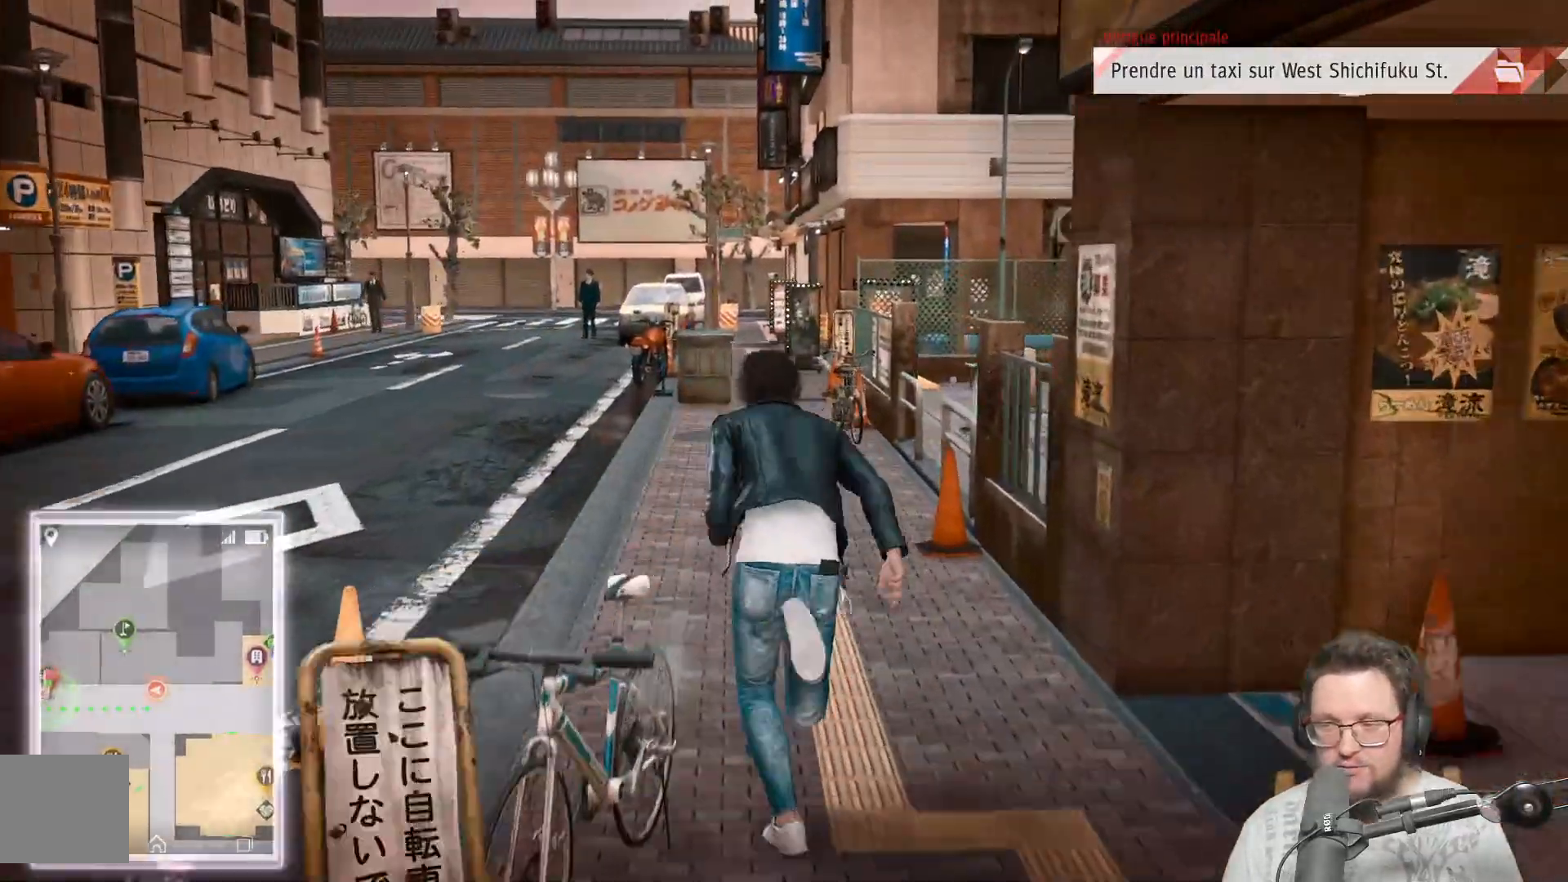
{"buttons": [], "left_stick": "up", "right_stick": "center", "events": []}
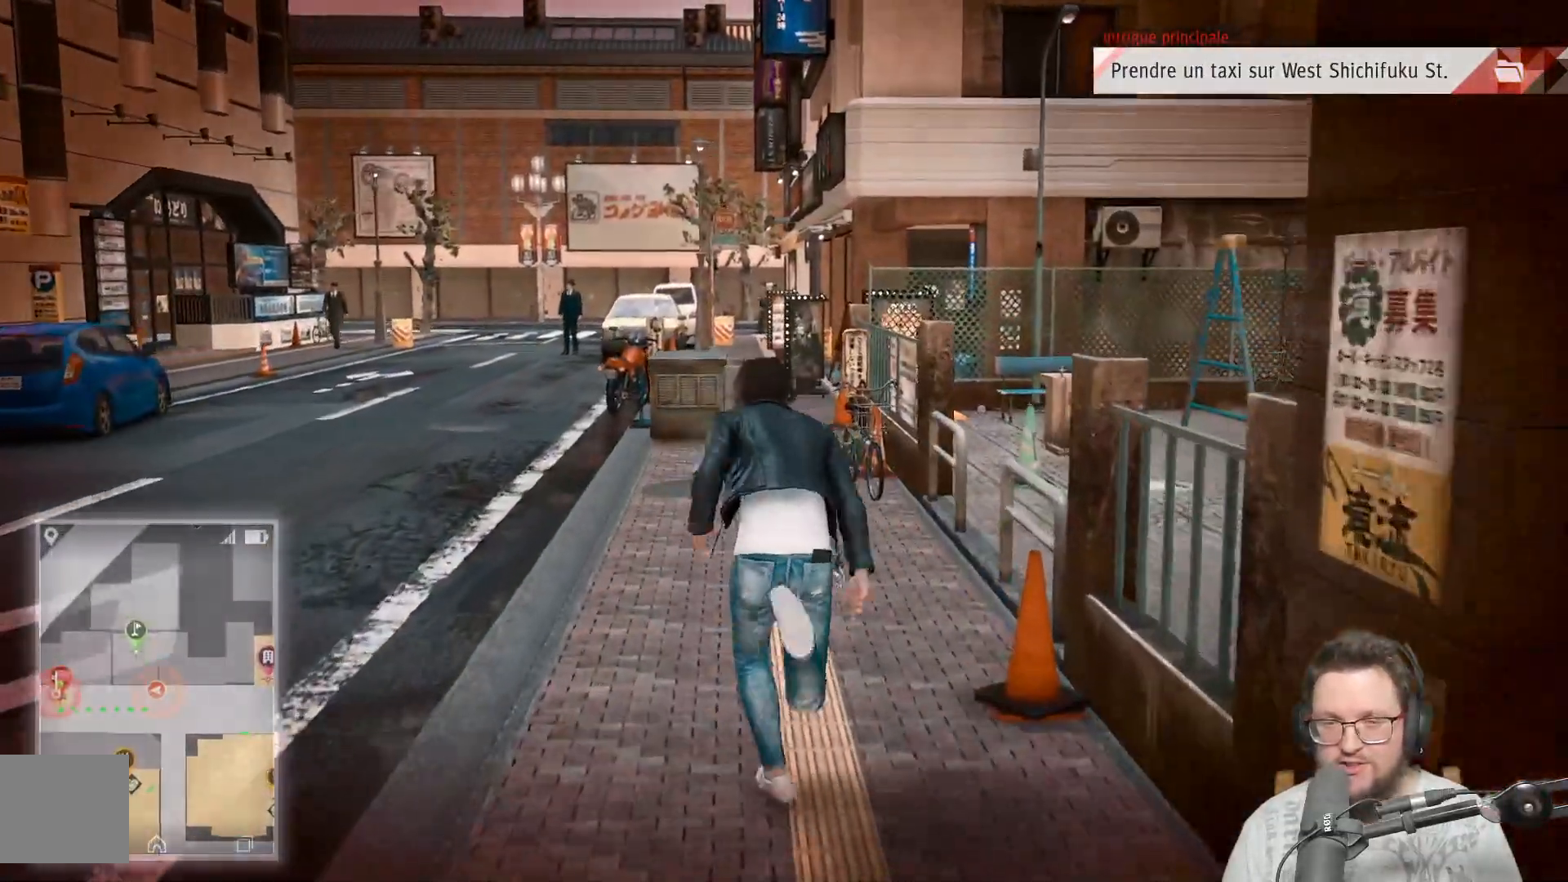
{"buttons": [], "left_stick": "up", "right_stick": "center", "events": []}
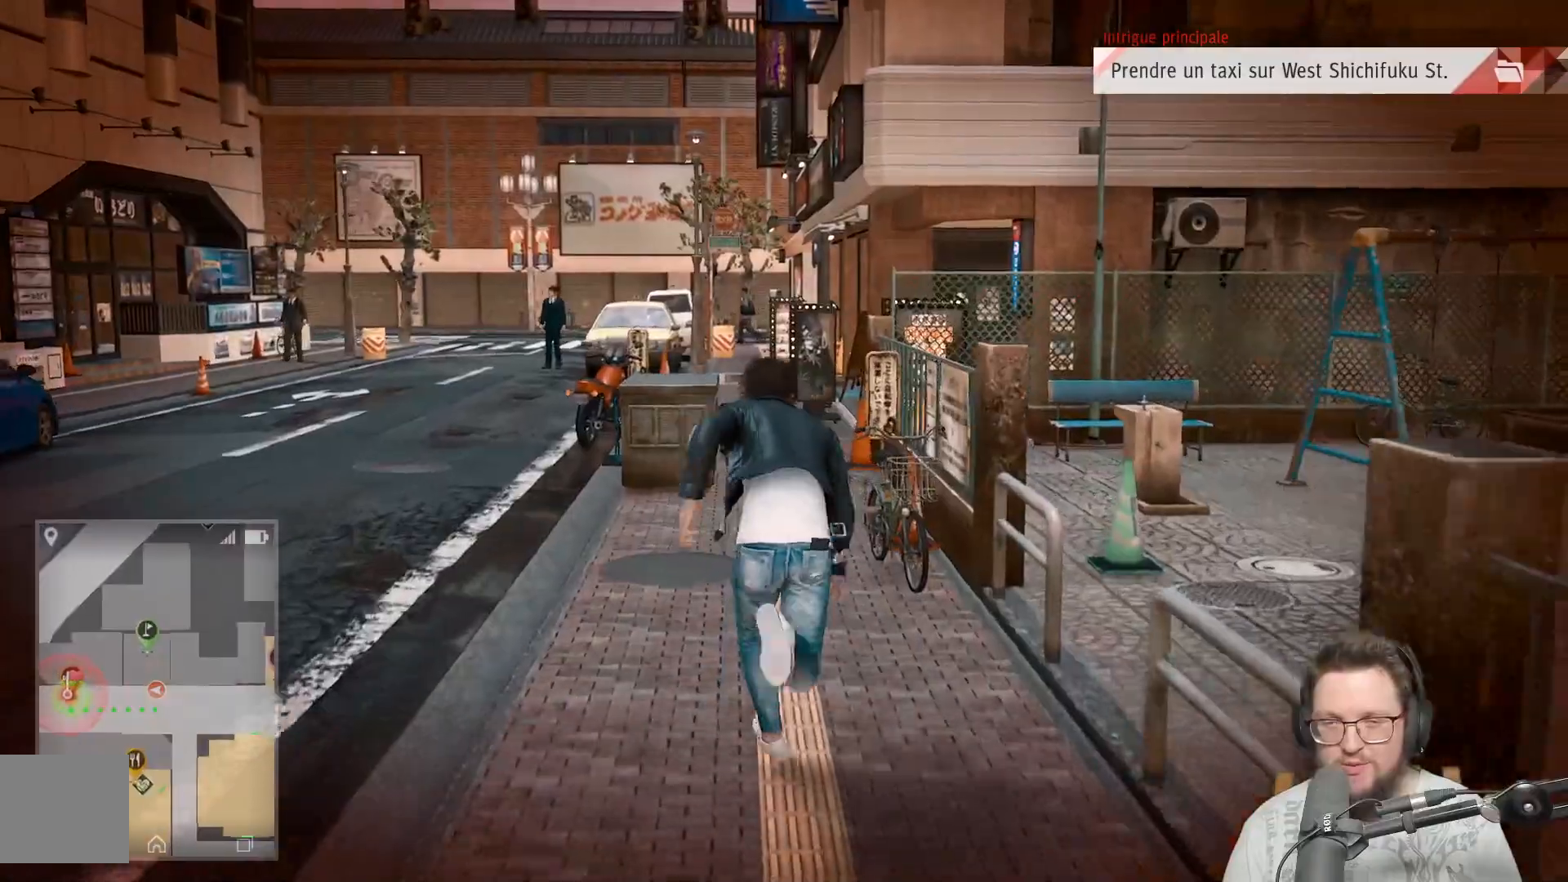
{"buttons": [], "left_stick": "up", "right_stick": "center", "events": []}
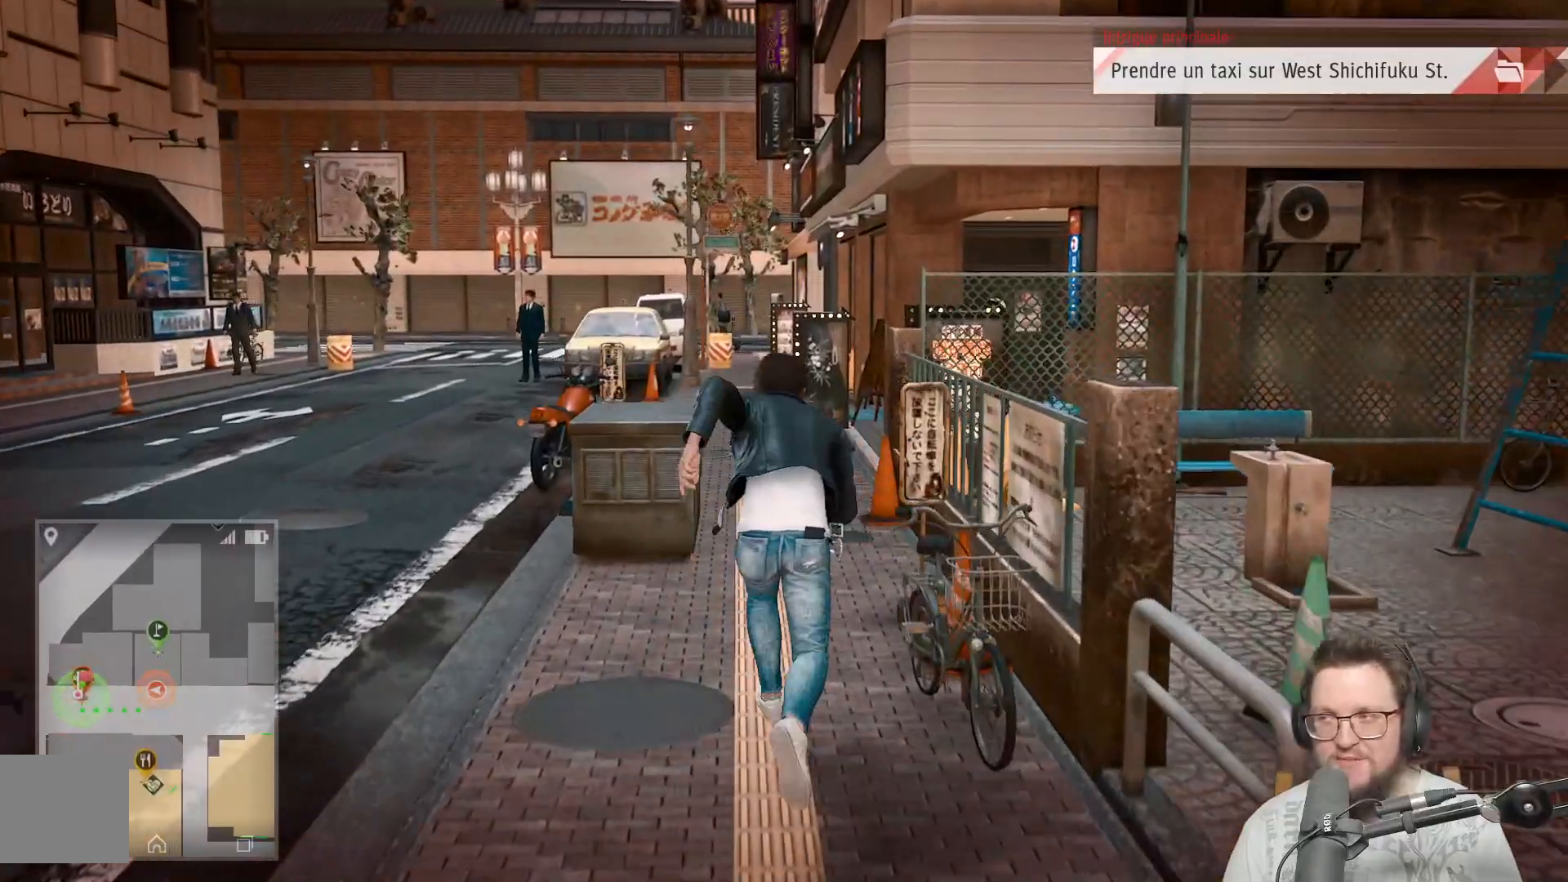
{"buttons": [], "left_stick": "up", "right_stick": "center", "events": []}
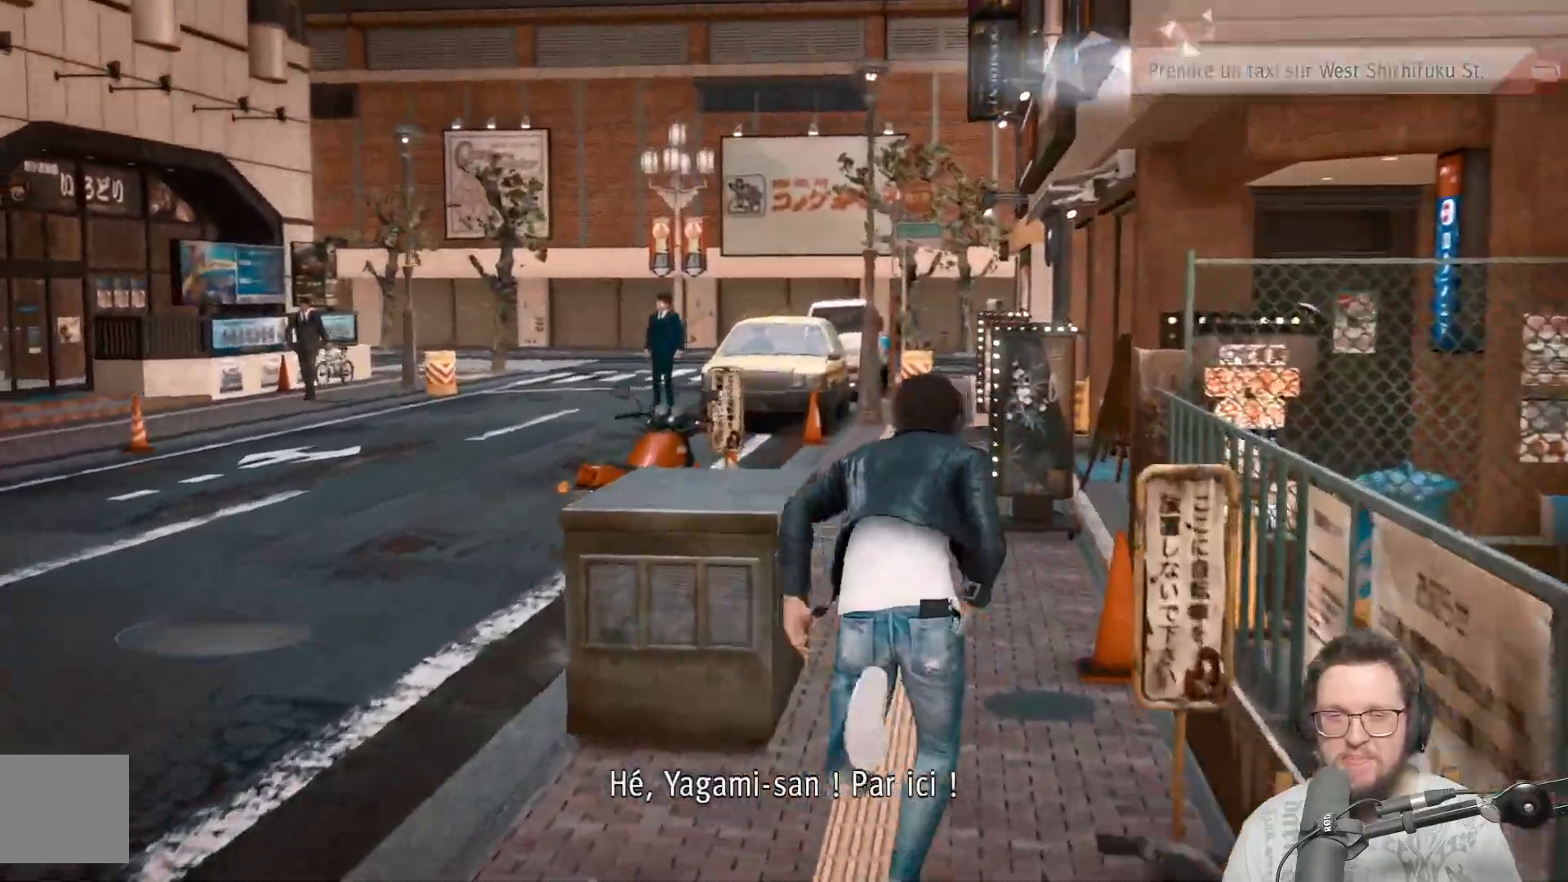
{"buttons": [], "left_stick": "up", "right_stick": "center", "events": []}
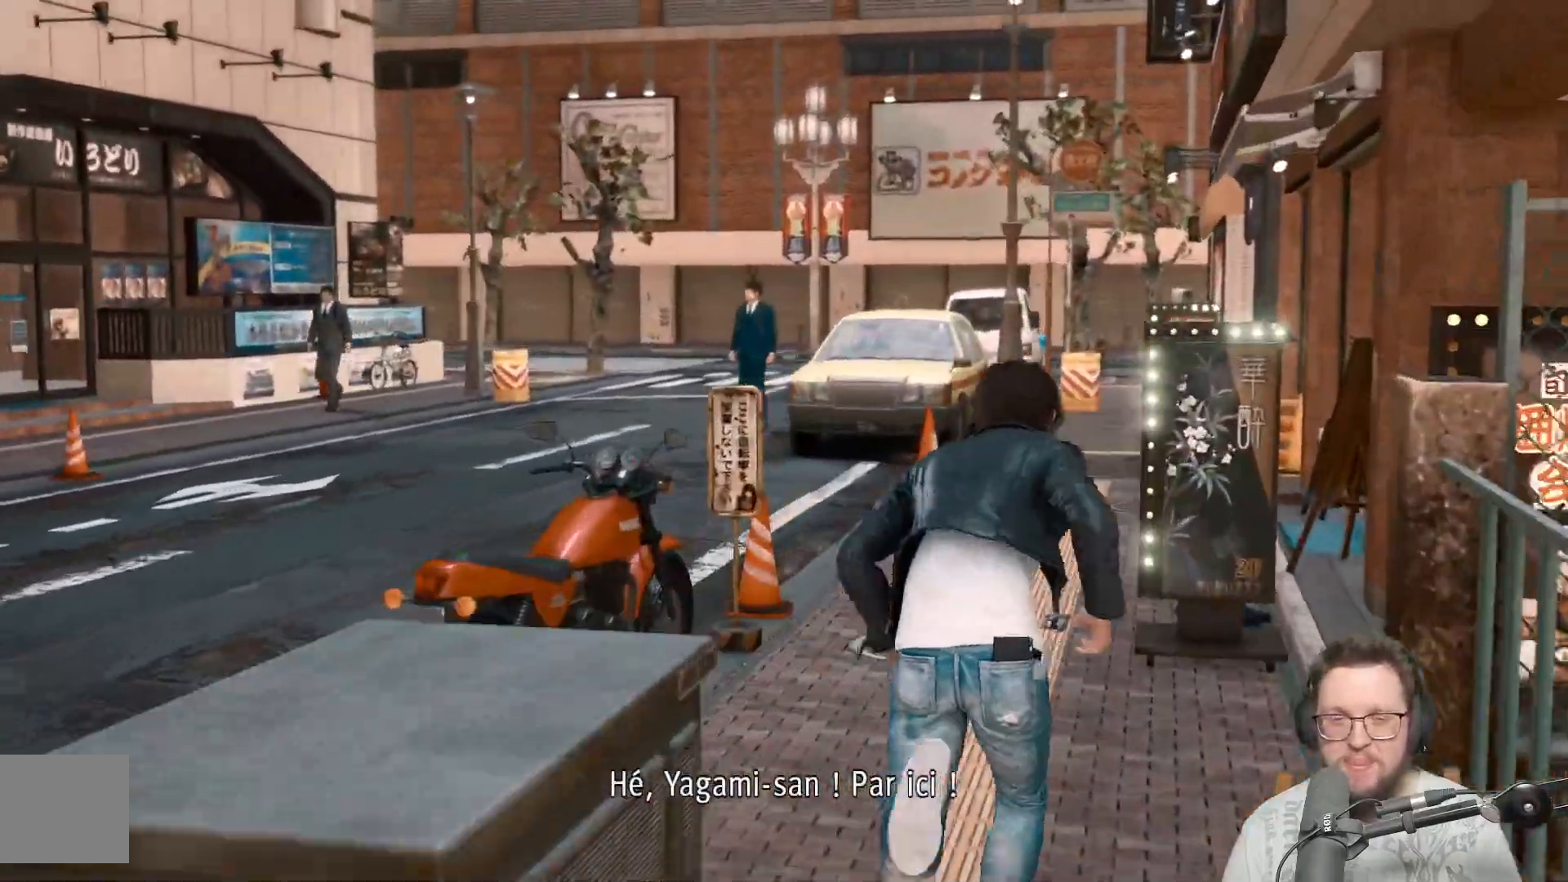
{"buttons": ["A"], "left_stick": "up", "right_stick": "center", "events": [[433, "A", "down"]]}
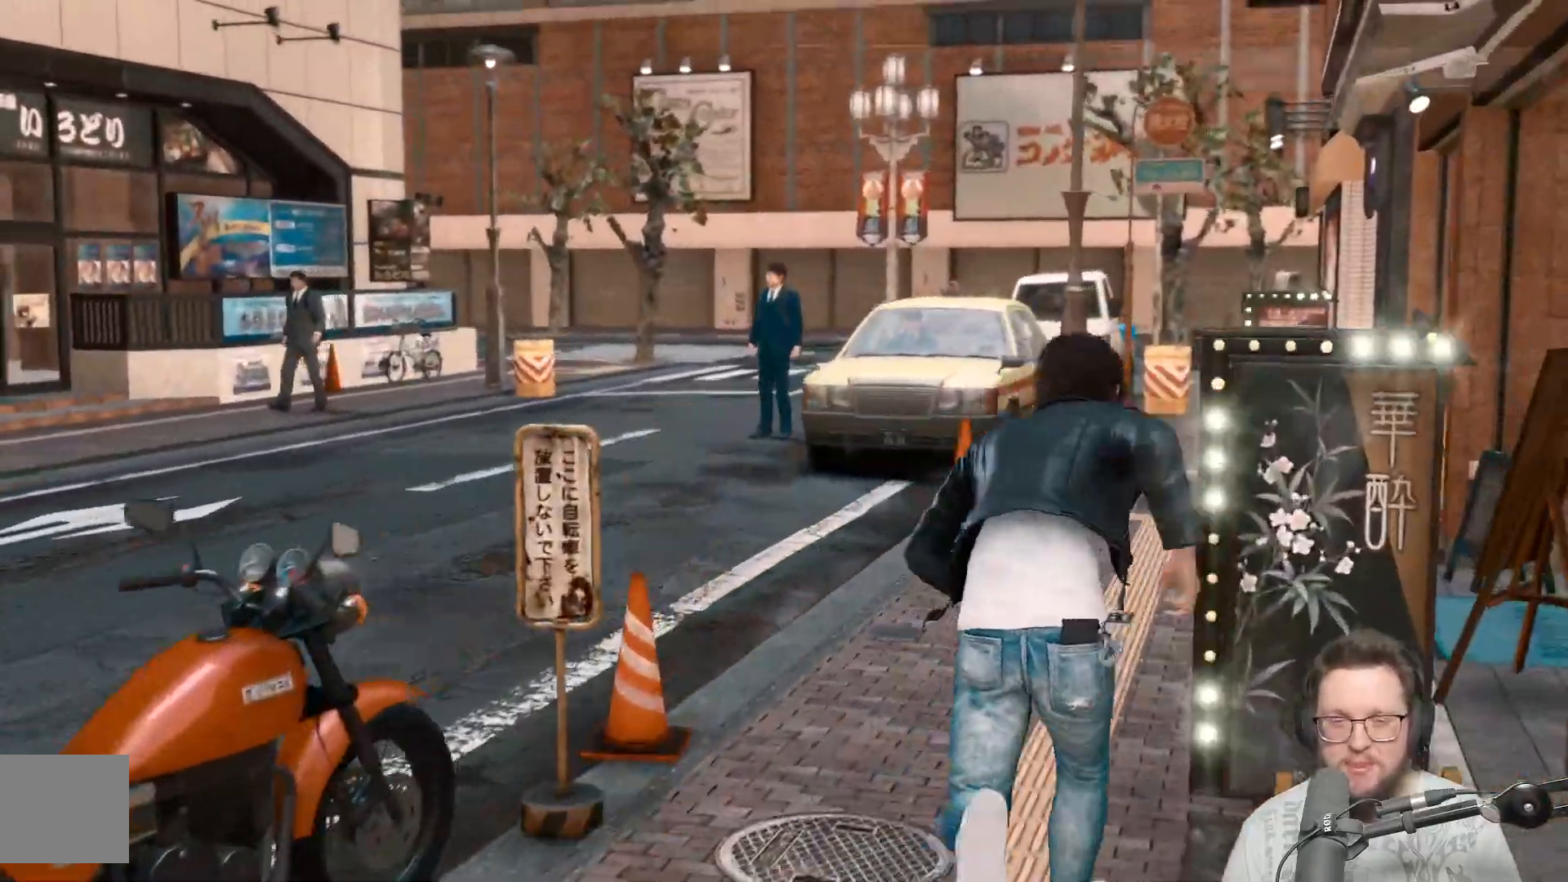
{"buttons": [], "left_stick": "up", "right_stick": "center", "events": [[33, "A", "up"]]}
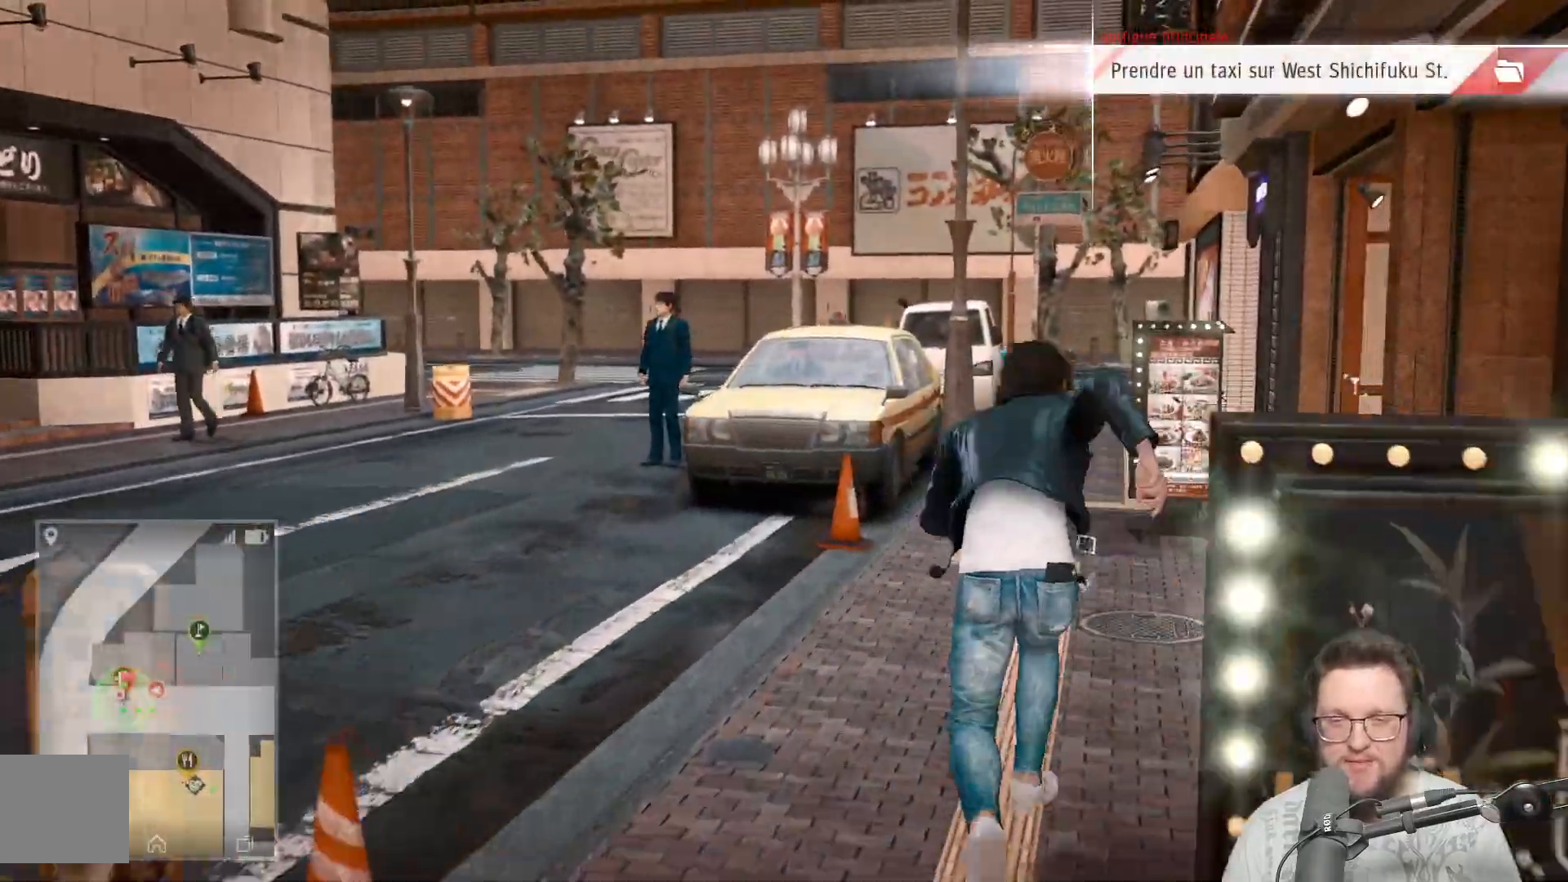
{"buttons": [], "left_stick": "up", "right_stick": "center", "events": []}
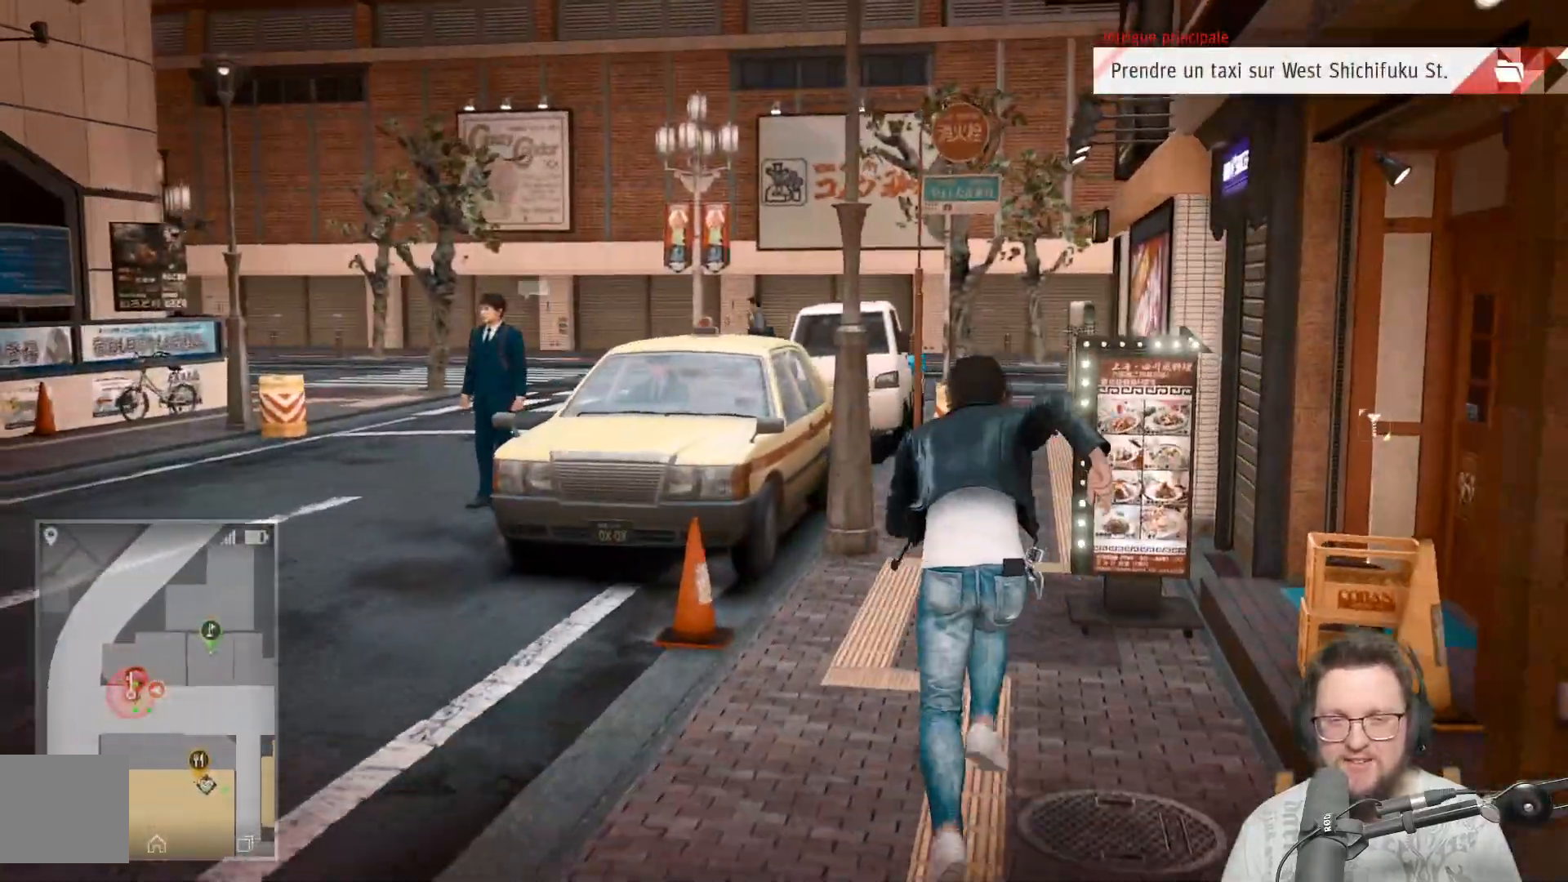
{"buttons": [], "left_stick": "up", "right_stick": "left", "events": [[233, "right_stick", "left"]]}
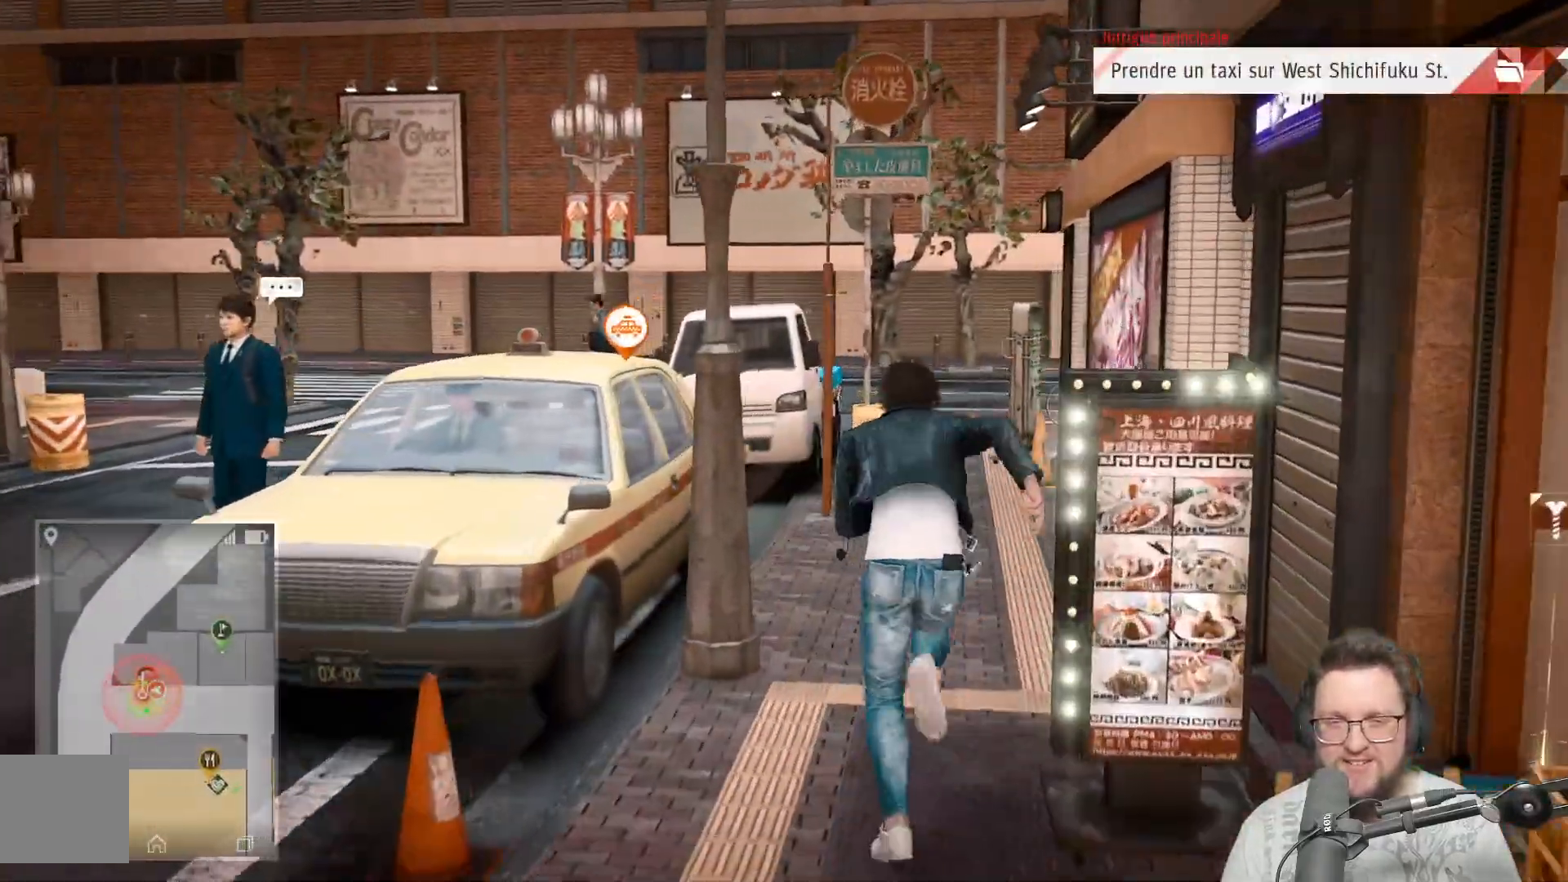
{"buttons": [], "left_stick": "up-left", "right_stick": "center", "events": [[283, "left_stick", "up-left"], [350, "right_stick", "center"]]}
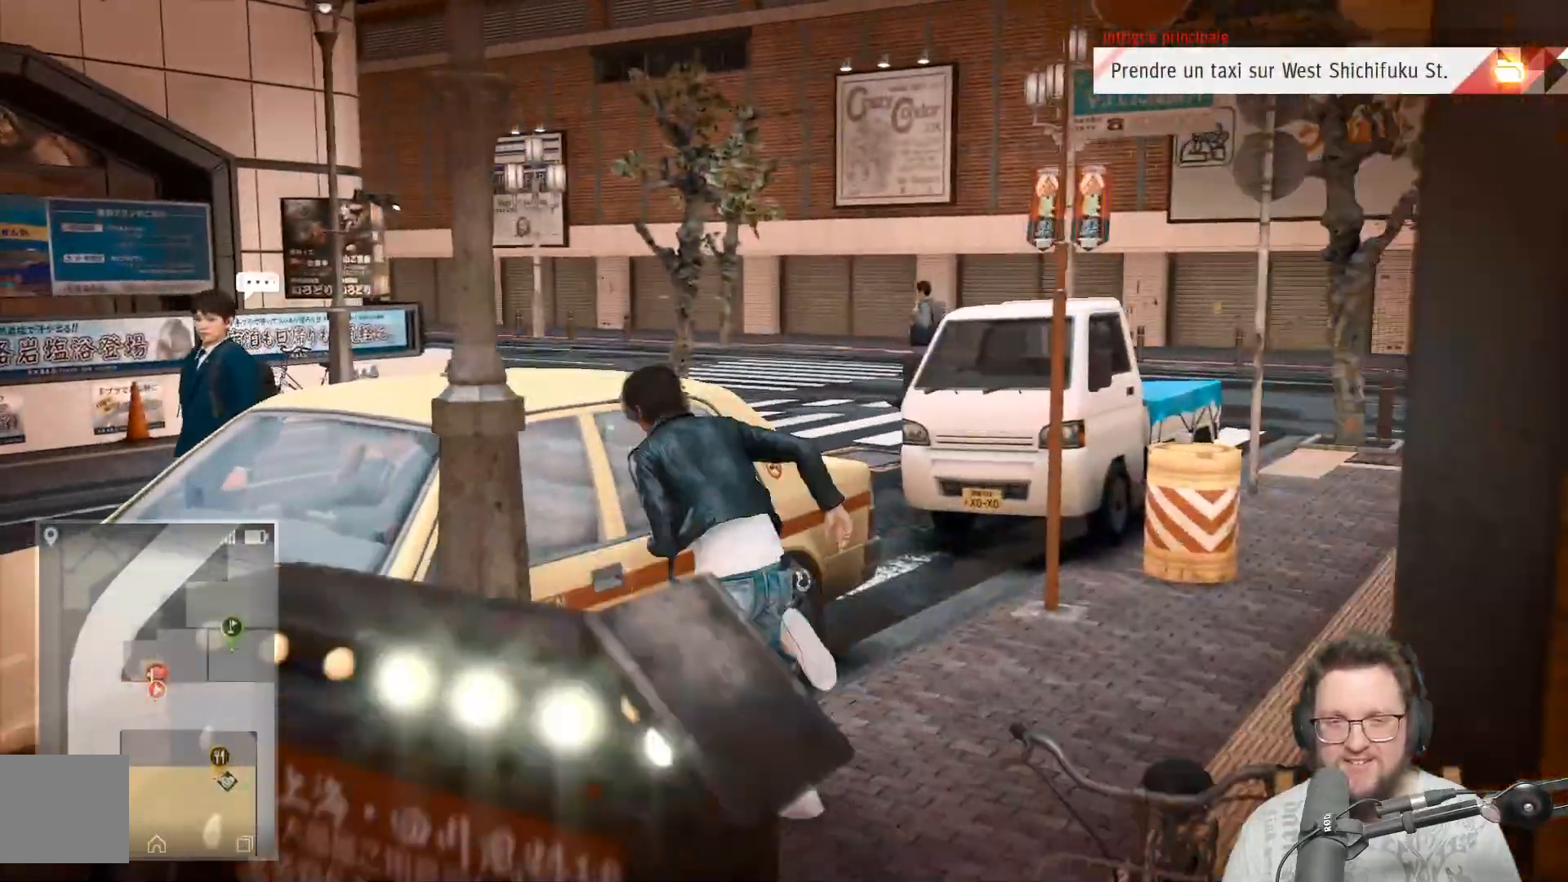
{"buttons": ["A"], "left_stick": "center", "right_stick": "center", "events": [[17, "A", "down"], [33, "left_stick", "center"], [167, "A", "up"], [450, "A", "down"]]}
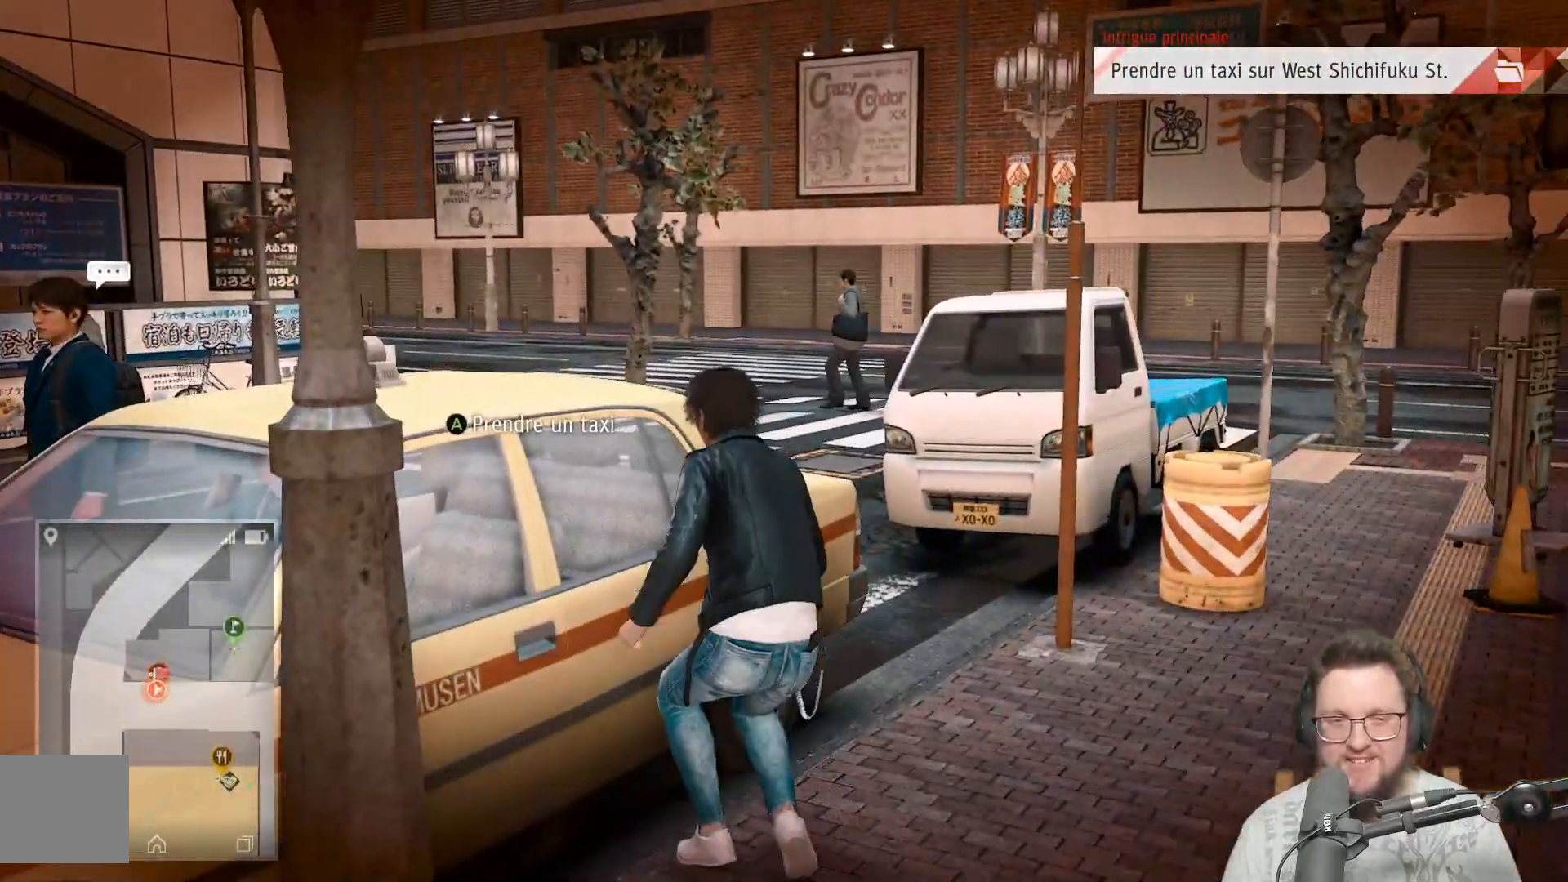
{"buttons": ["A"], "left_stick": "center", "right_stick": "center", "events": [[67, "A", "up"], [467, "A", "down"]]}
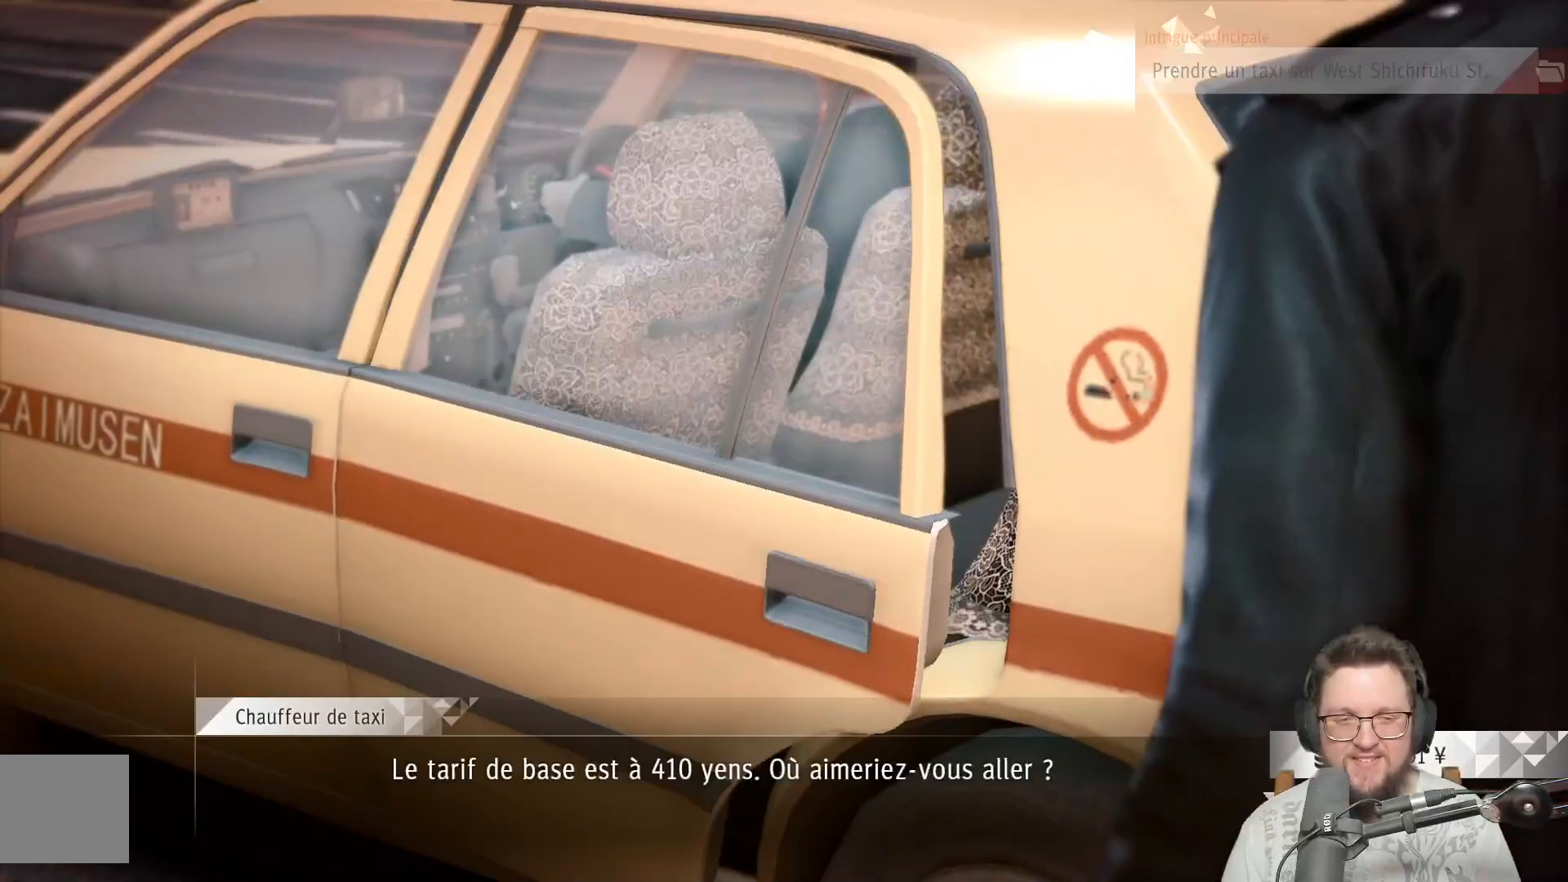
{"buttons": [], "left_stick": "center", "right_stick": "center", "events": [[67, "A", "up"], [167, "A", "down"], [283, "A", "up"]]}
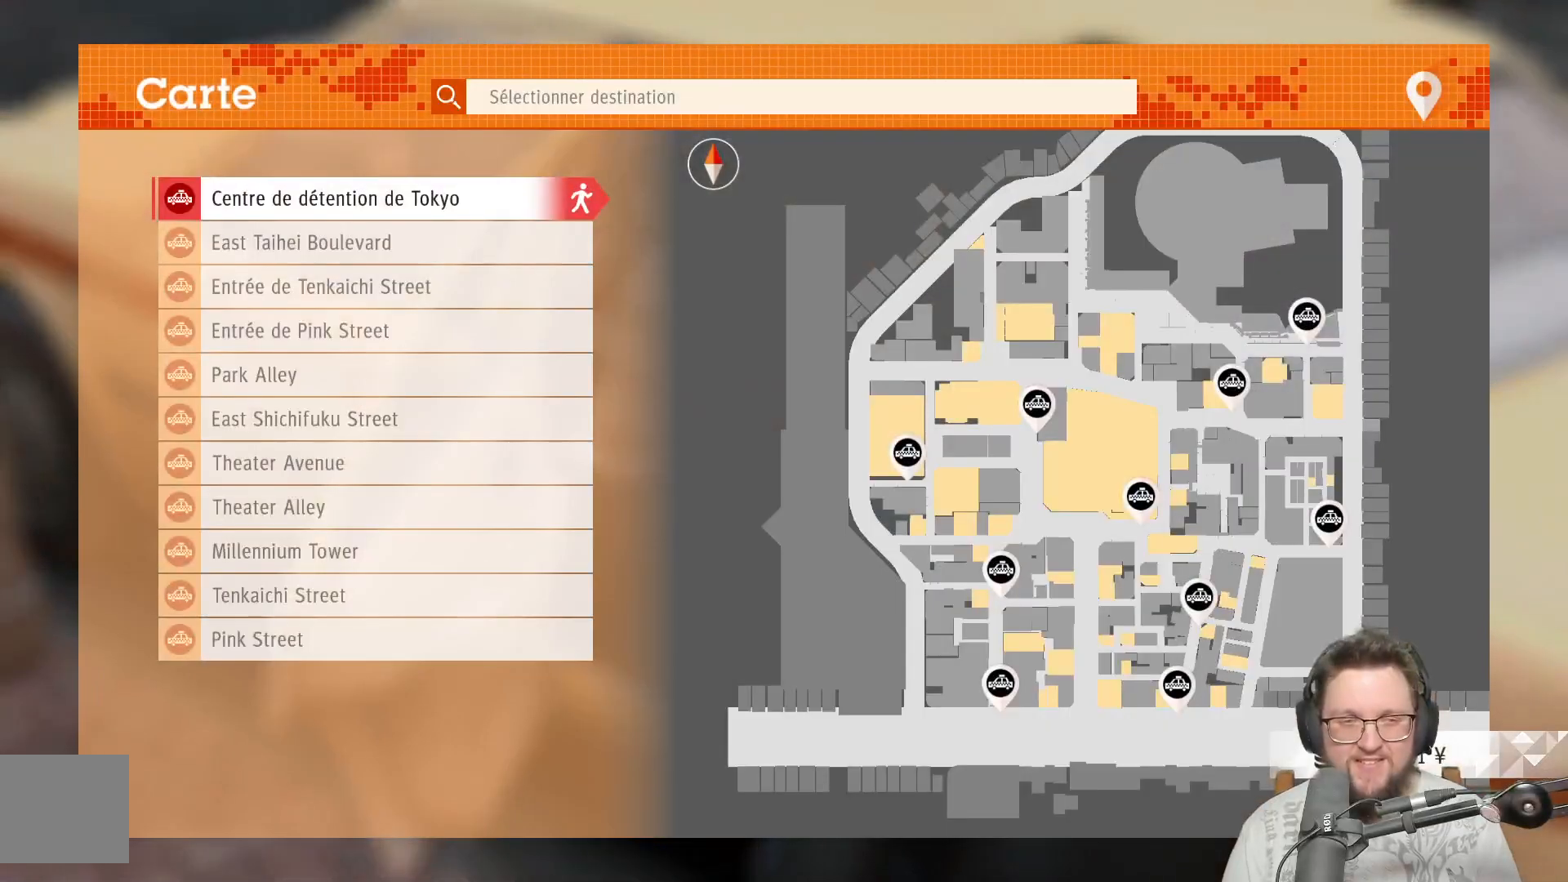
{"buttons": [], "left_stick": "center", "right_stick": "center", "events": [[383, "A", "down"], [483, "A", "up"]]}
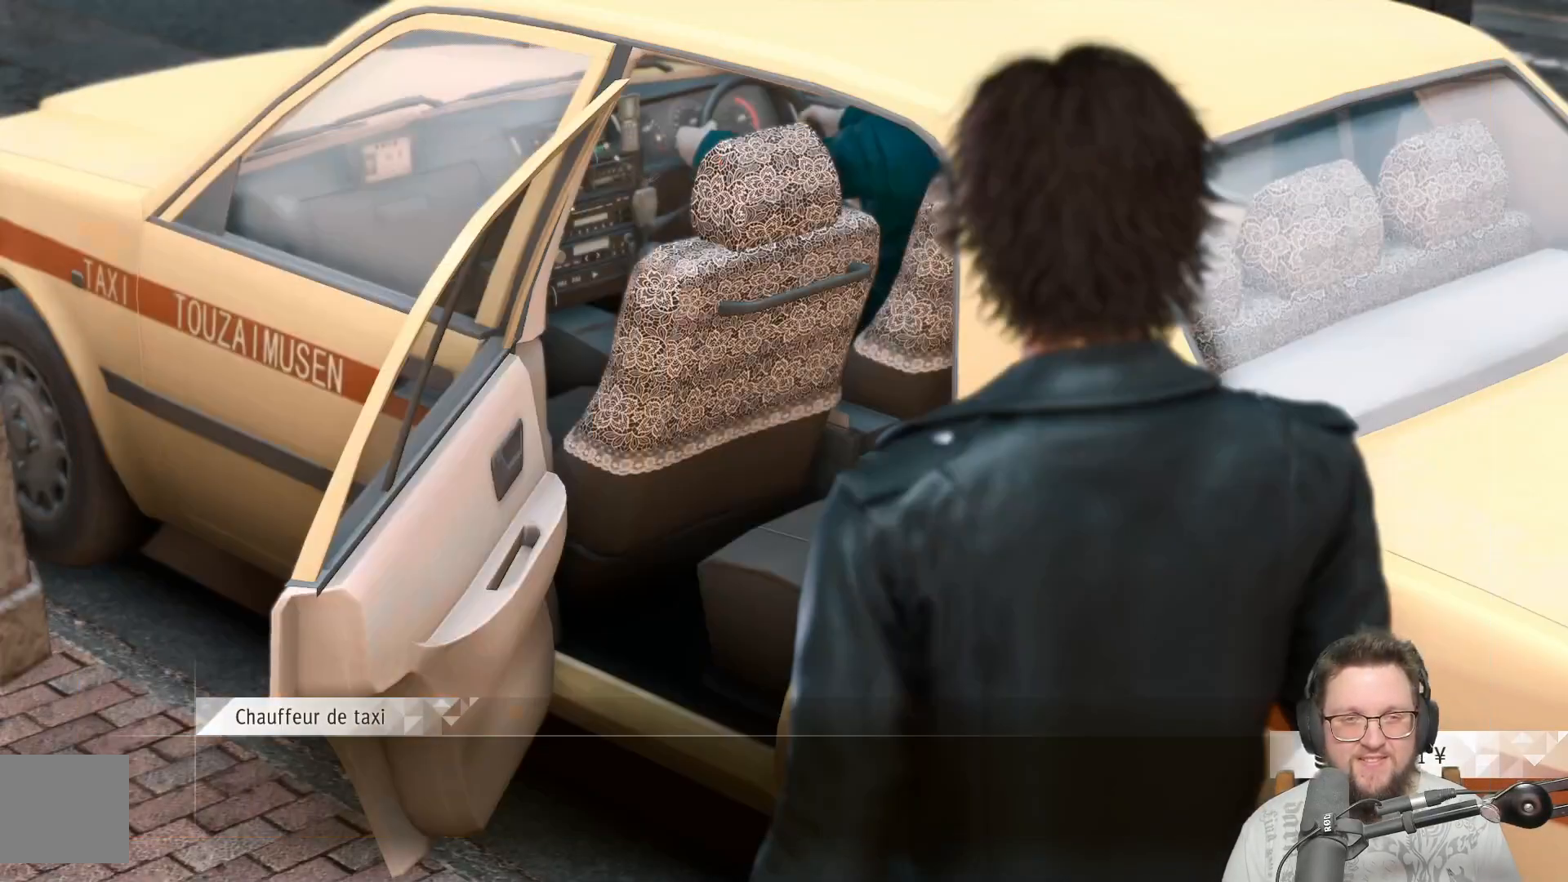
{"buttons": [], "left_stick": "center", "right_stick": "center", "events": []}
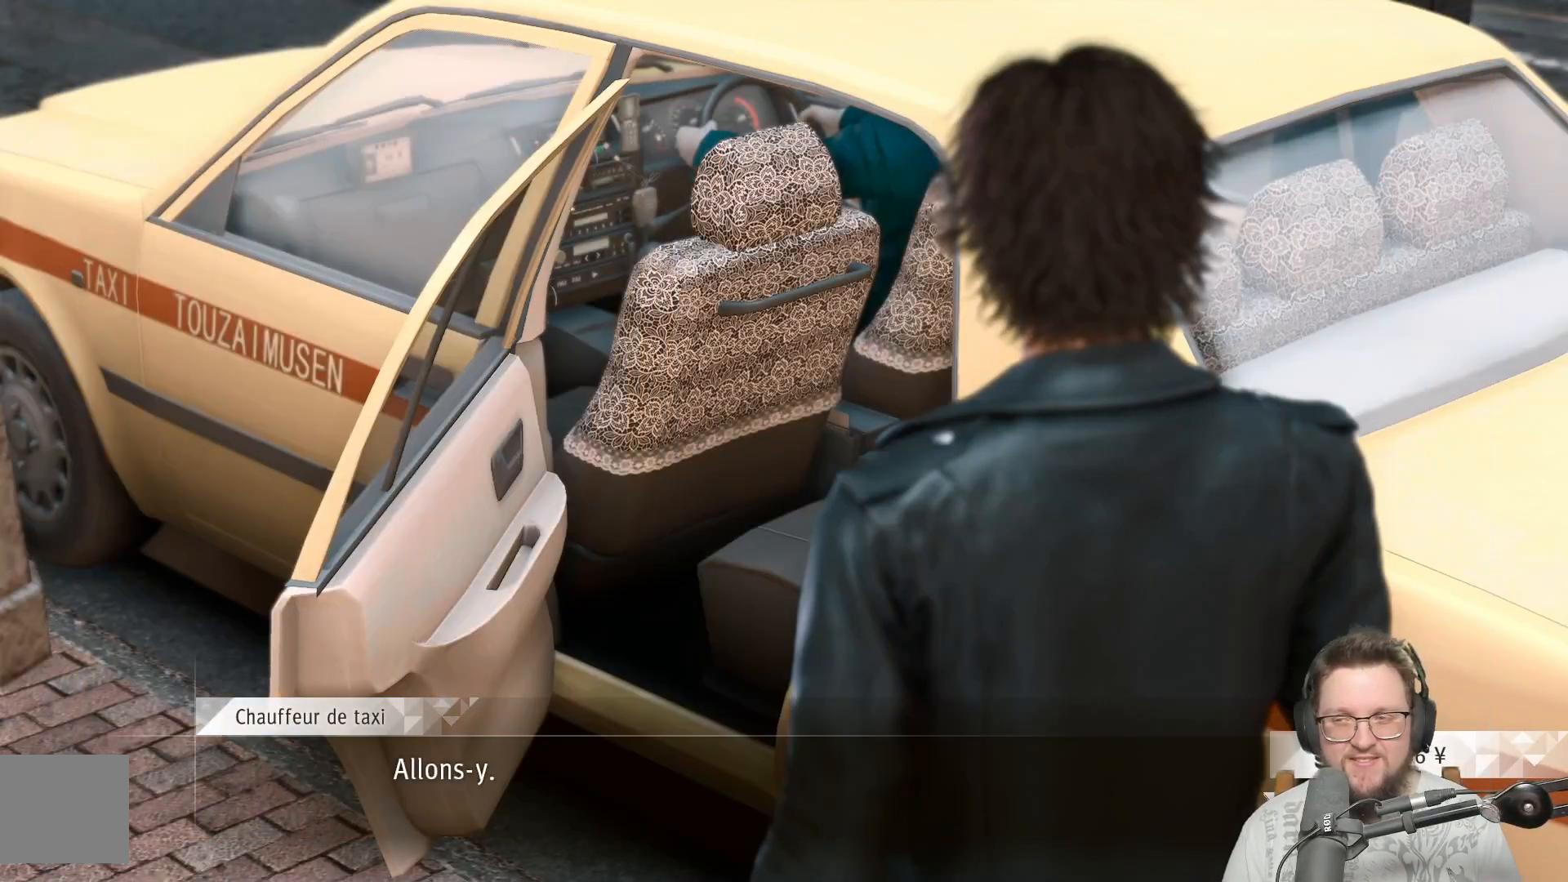
{"buttons": [], "left_stick": "center", "right_stick": "center", "events": [[17, "A", "down"], [133, "A", "up"]]}